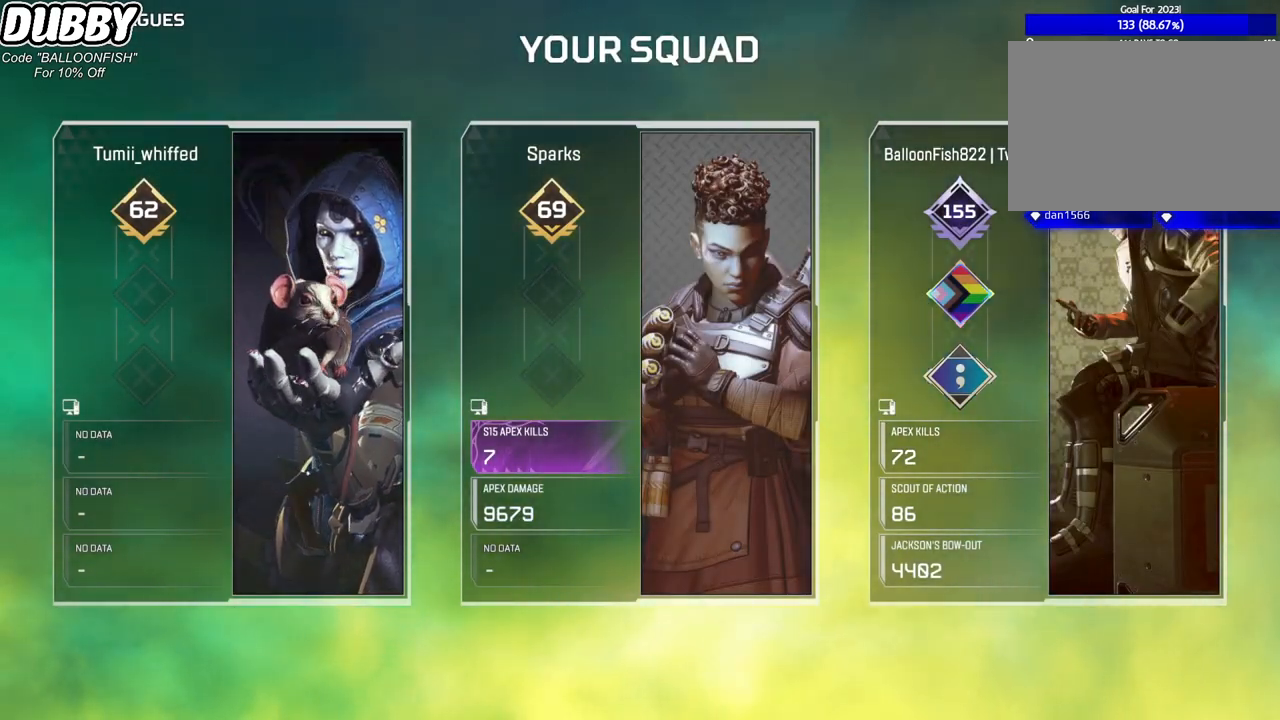
Gameplay with keyboard and mouse; each line is a JSON object with the keys and mouse buttons held at the frame after it. "events" lists presses ("down") and releases ("up") of "1", "2", "3", "4", "5", "a", "b", "c", "ctrl", "d", "e", "f", "g", "r", "s", "shift", "space", "t", "tab", "v", "w", "x", "z", "mouse_left", "mouse_wheel", "mouse_right", "mouse_mb4" and "mouse_mb5" between this image and that frame as [ms after this image, input, new state], when the widget could be followed in between. "mouse_left", "mouse_wheel", "mouse_right", "mouse_mb4", "mouse_mb5" = the "left", "wheel", "right", "mb4", "mb5" buttons of the "mouse" list. No other keys are recorded. "wheel" means that the mouse wheel is clicked or scrolled. Mouse movement is not recorded.
{"keys": [], "mouse": [], "events": [[100, "mouse_right", "down"], [133, "mouse_right", "up"], [233, "mouse_right", "down"], [367, "mouse_left", "down"], [434, "mouse_left", "up"], [434, "mouse_right", "up"]]}
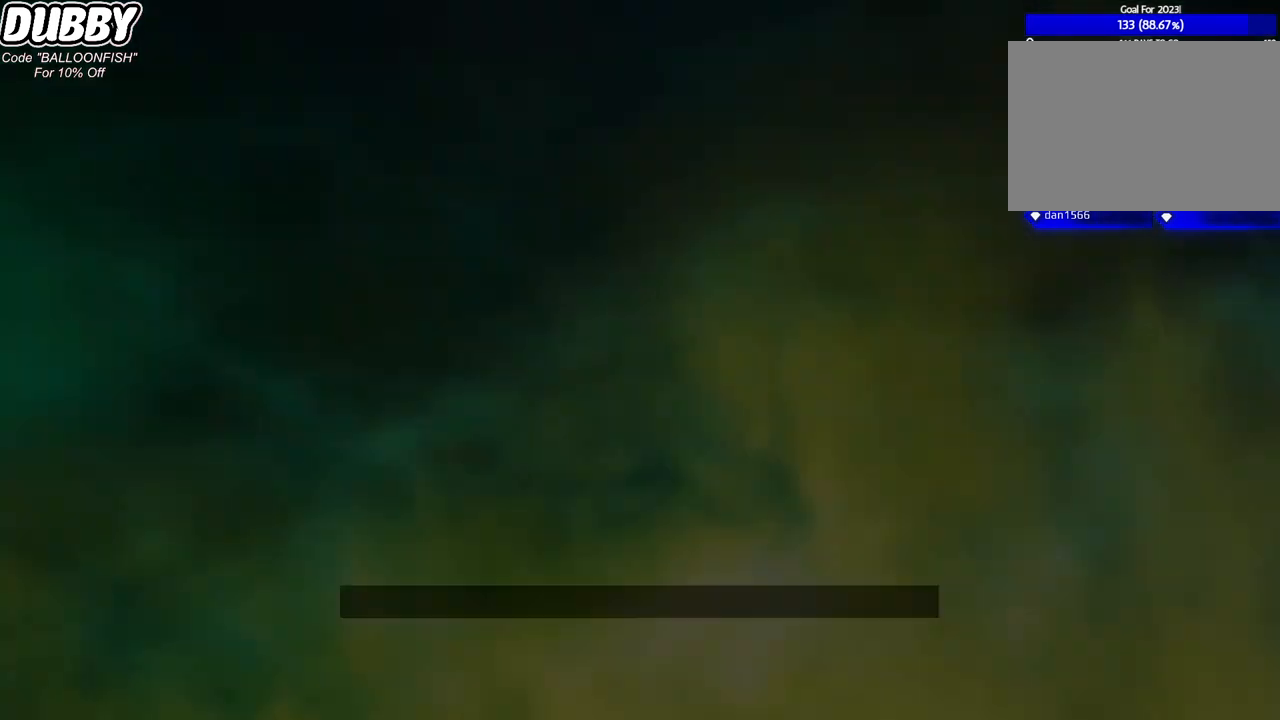
{"keys": [], "mouse": ["right"], "events": [[200, "mouse_right", "down"], [367, "mouse_right", "up"], [400, "mouse_right", "down"]]}
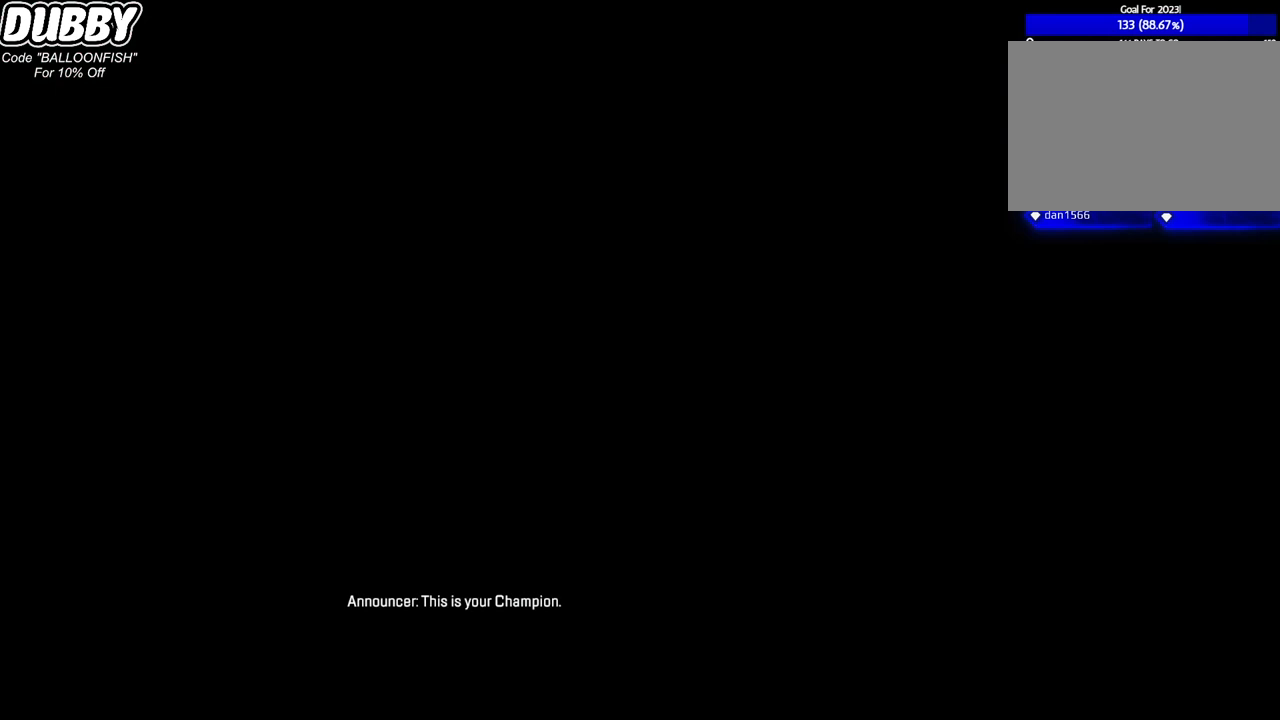
{"keys": [], "mouse": ["right"], "events": [[33, "mouse_right", "up"], [167, "mouse_right", "down"], [200, "mouse_right", "up"], [267, "mouse_right", "down"], [301, "mouse_right", "up"], [367, "mouse_right", "down"], [401, "mouse_right", "up"], [434, "mouse_right", "down"]]}
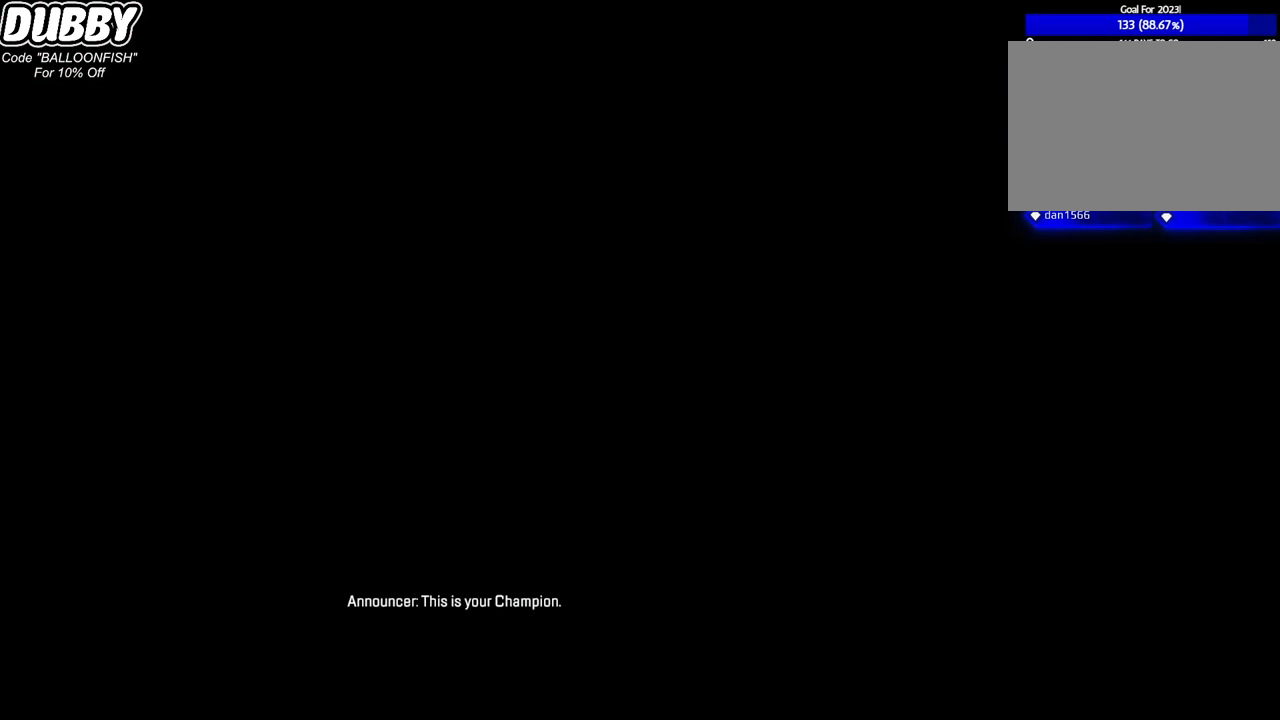
{"keys": [], "mouse": [], "events": [[100, "mouse_right", "up"], [133, "mouse_right", "down"], [167, "mouse_right", "up"], [234, "mouse_right", "down"], [334, "mouse_right", "up"], [367, "mouse_right", "down"], [401, "mouse_right", "up"]]}